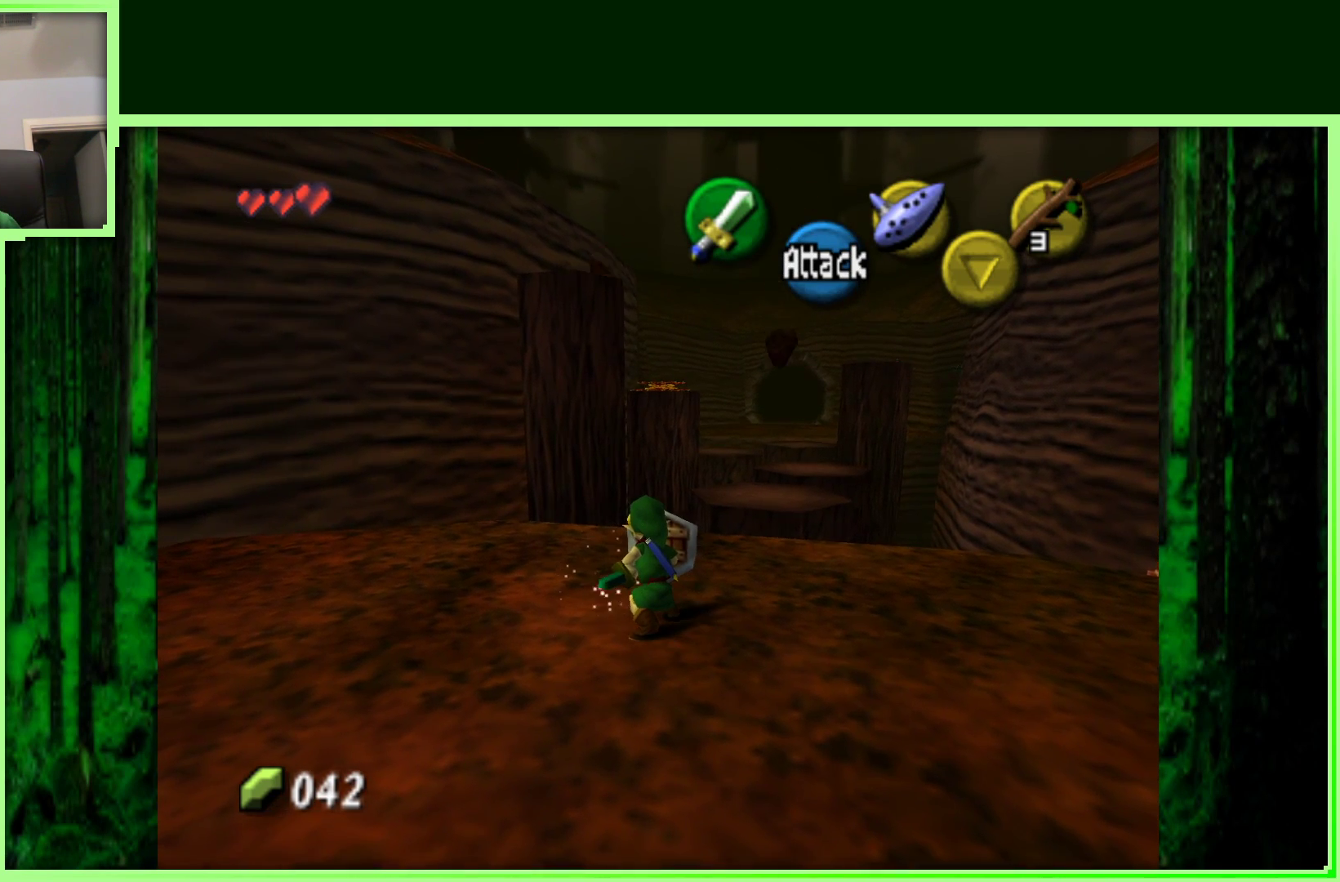
Gameplay with a controller (Nintendo layout); each line is a JSON object with the inputs held at the frame after it (dt_ms = milliseconds from this image to that frame). "events" lists button and stick changes between this image and that frame as [ms after this image, input, new state], when the widget could be followed in between. Not read: L3 R3.
{"dt_ms": 500, "buttons": ["B"], "left_stick": "up-right", "events": []}
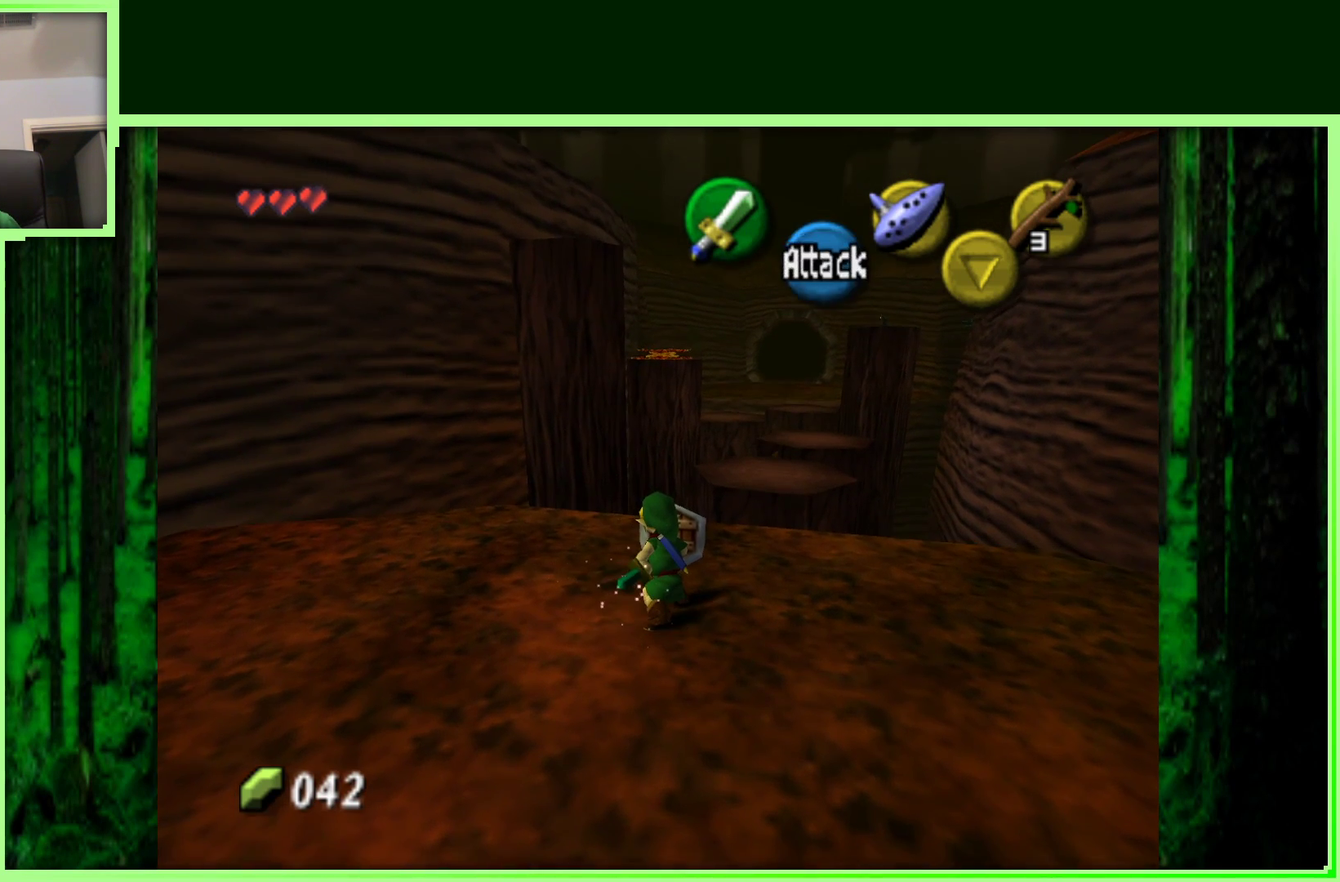
{"dt_ms": 500, "buttons": ["B"], "left_stick": "up-right", "events": []}
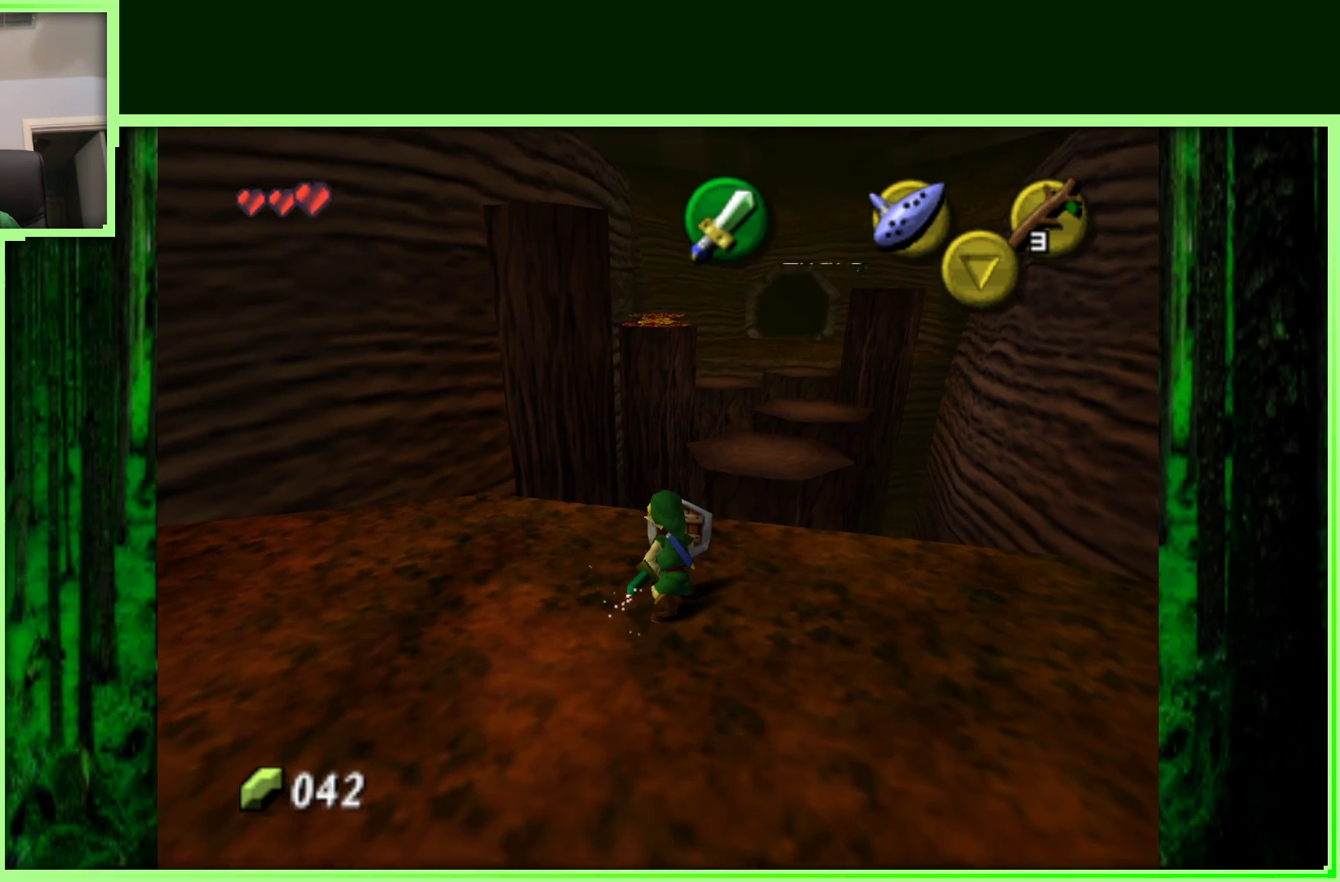
{"dt_ms": 500, "buttons": ["B"], "left_stick": "up-right", "events": []}
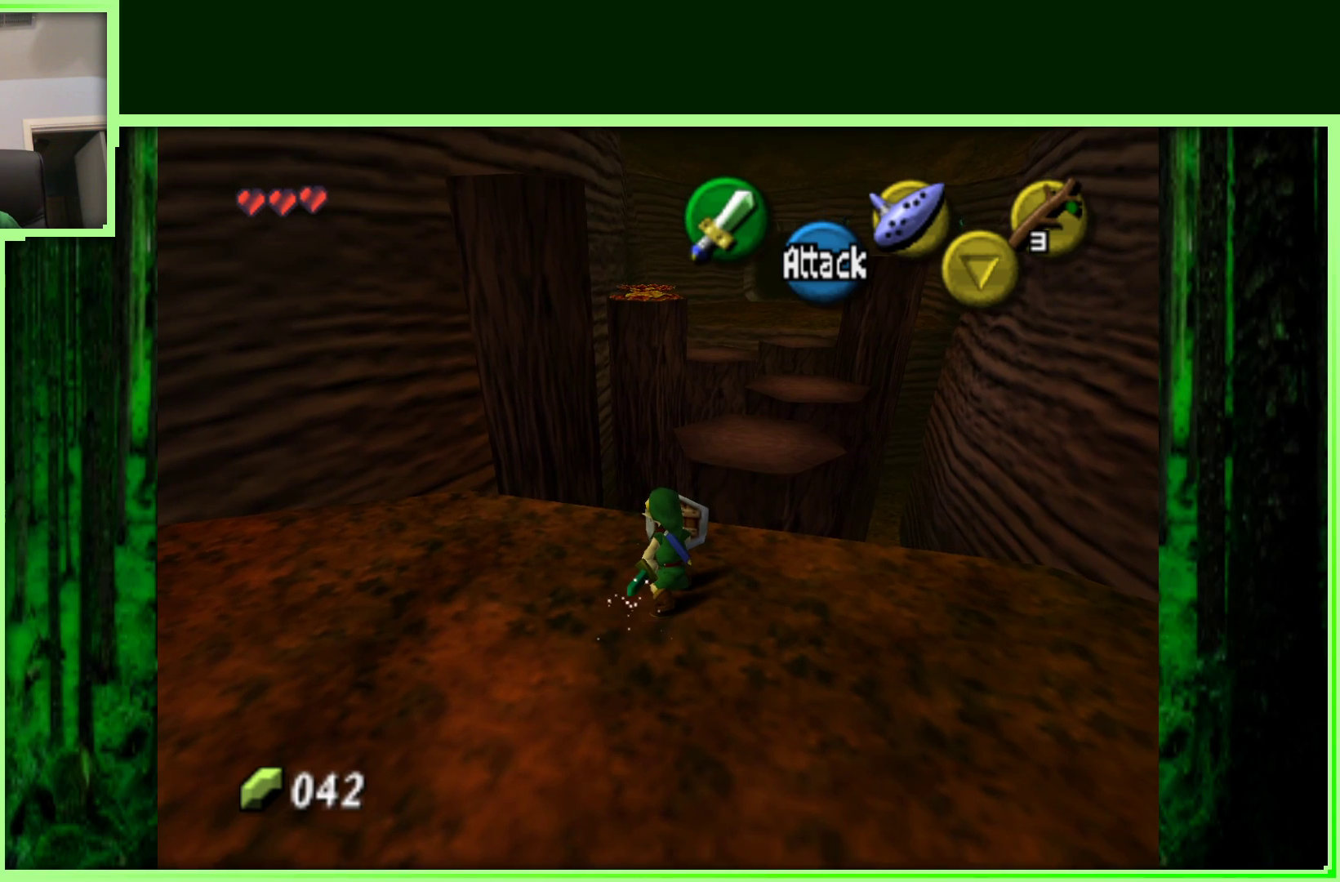
{"dt_ms": 500, "buttons": [], "left_stick": "center", "events": [[150, "left_stick", "up"], [300, "B", "up"], [300, "left_stick", "center"]]}
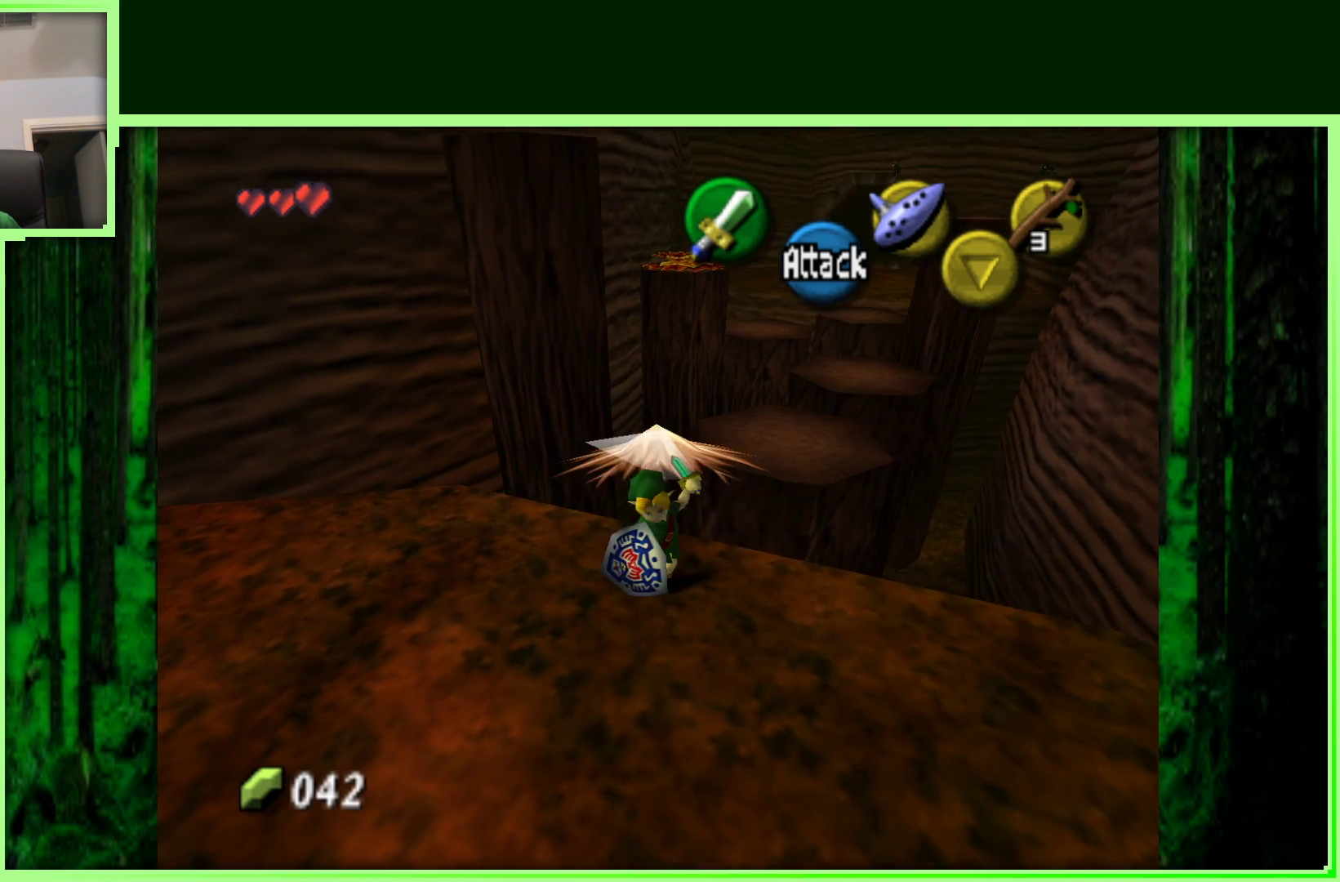
{"dt_ms": 500, "buttons": [], "left_stick": "center", "events": []}
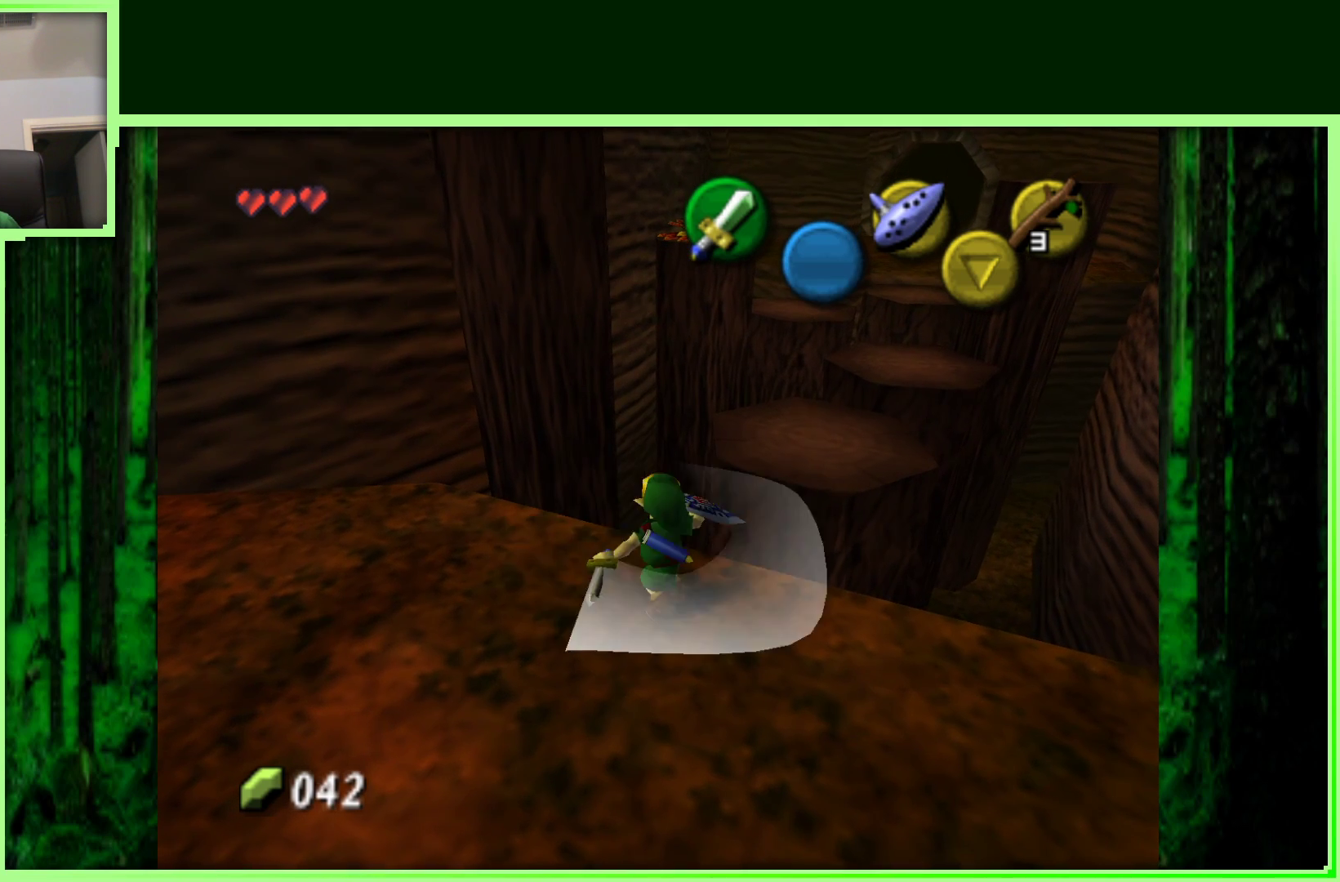
{"dt_ms": 500, "buttons": [], "left_stick": "down-left", "events": [[250, "left_stick", "down"], [367, "left_stick", "down-left"]]}
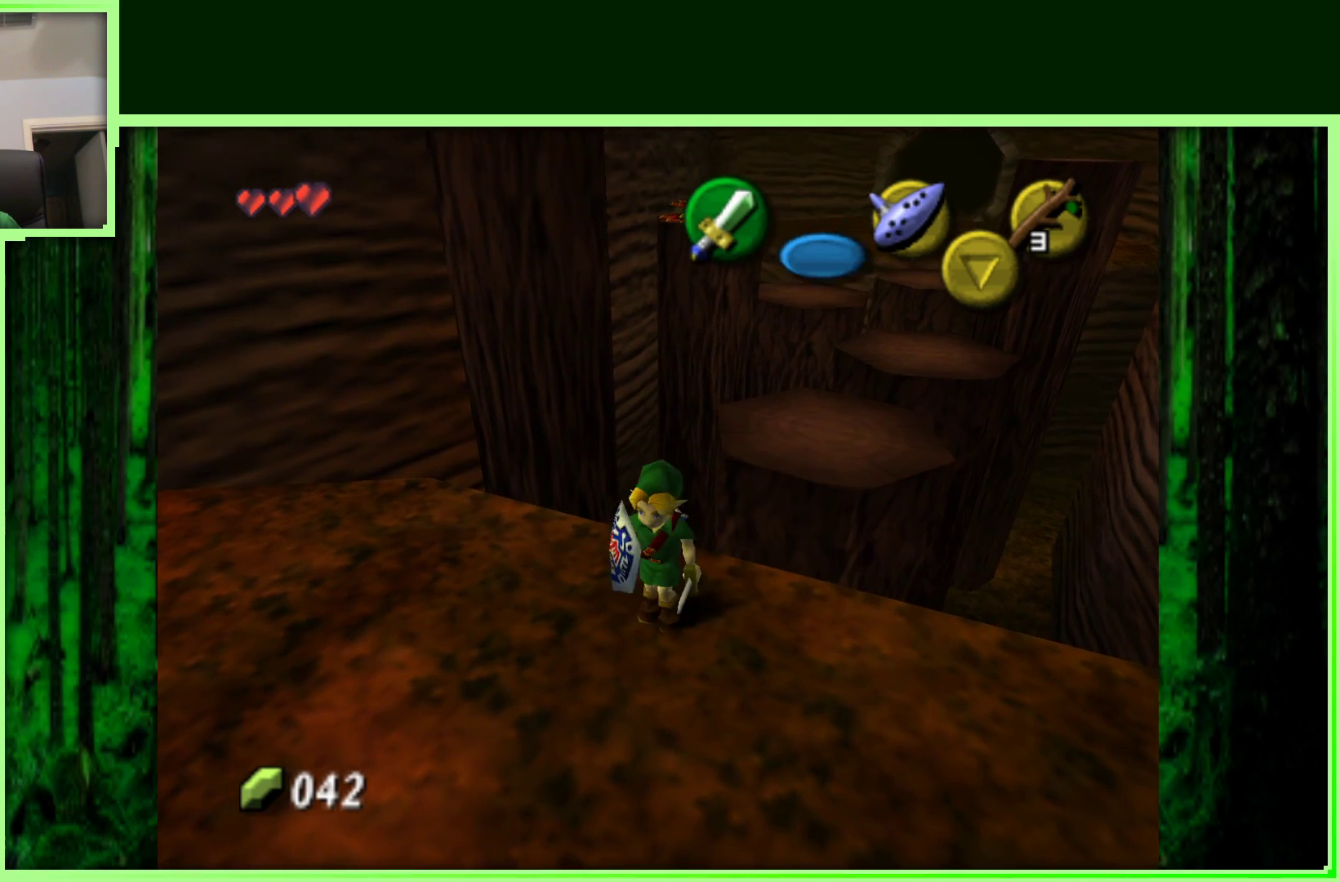
{"dt_ms": 500, "buttons": [], "left_stick": "center", "events": [[133, "left_stick", "center"], [150, "Z", "down"], [400, "Z", "up"]]}
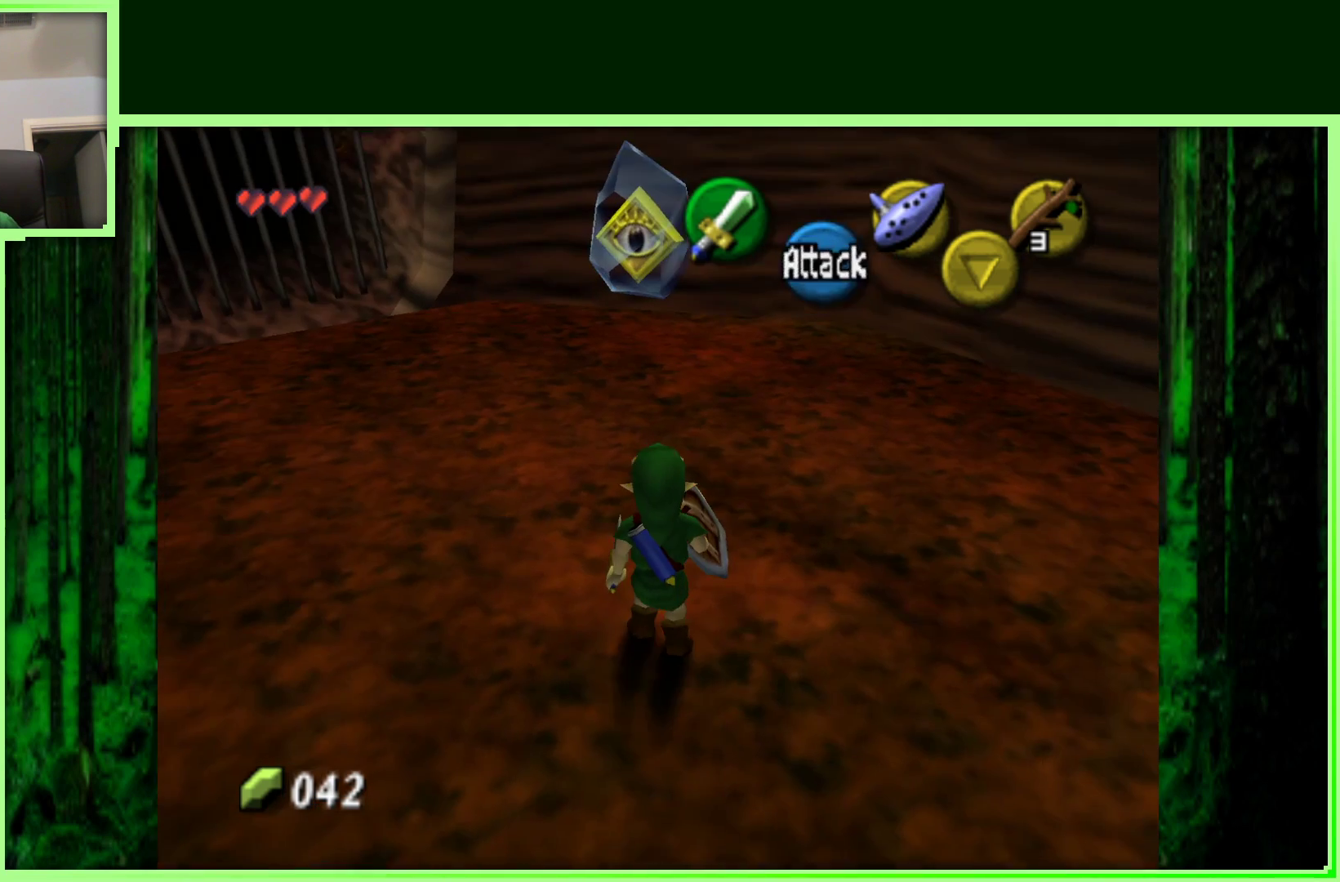
{"dt_ms": 500, "buttons": [], "left_stick": "left", "events": [[483, "left_stick", "left"]]}
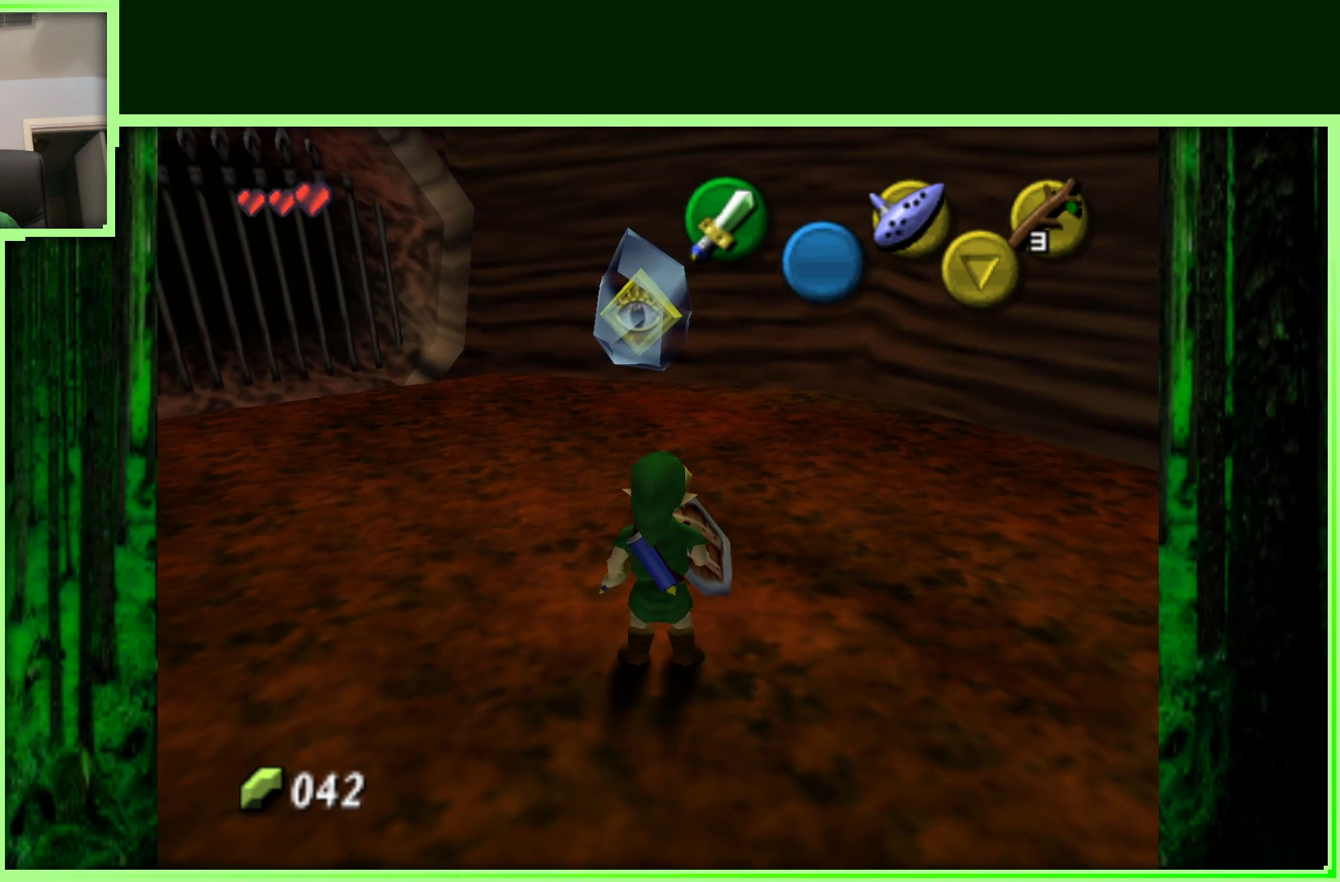
{"dt_ms": 500, "buttons": [], "left_stick": "center", "events": [[150, "left_stick", "up-left"], [283, "left_stick", "center"]]}
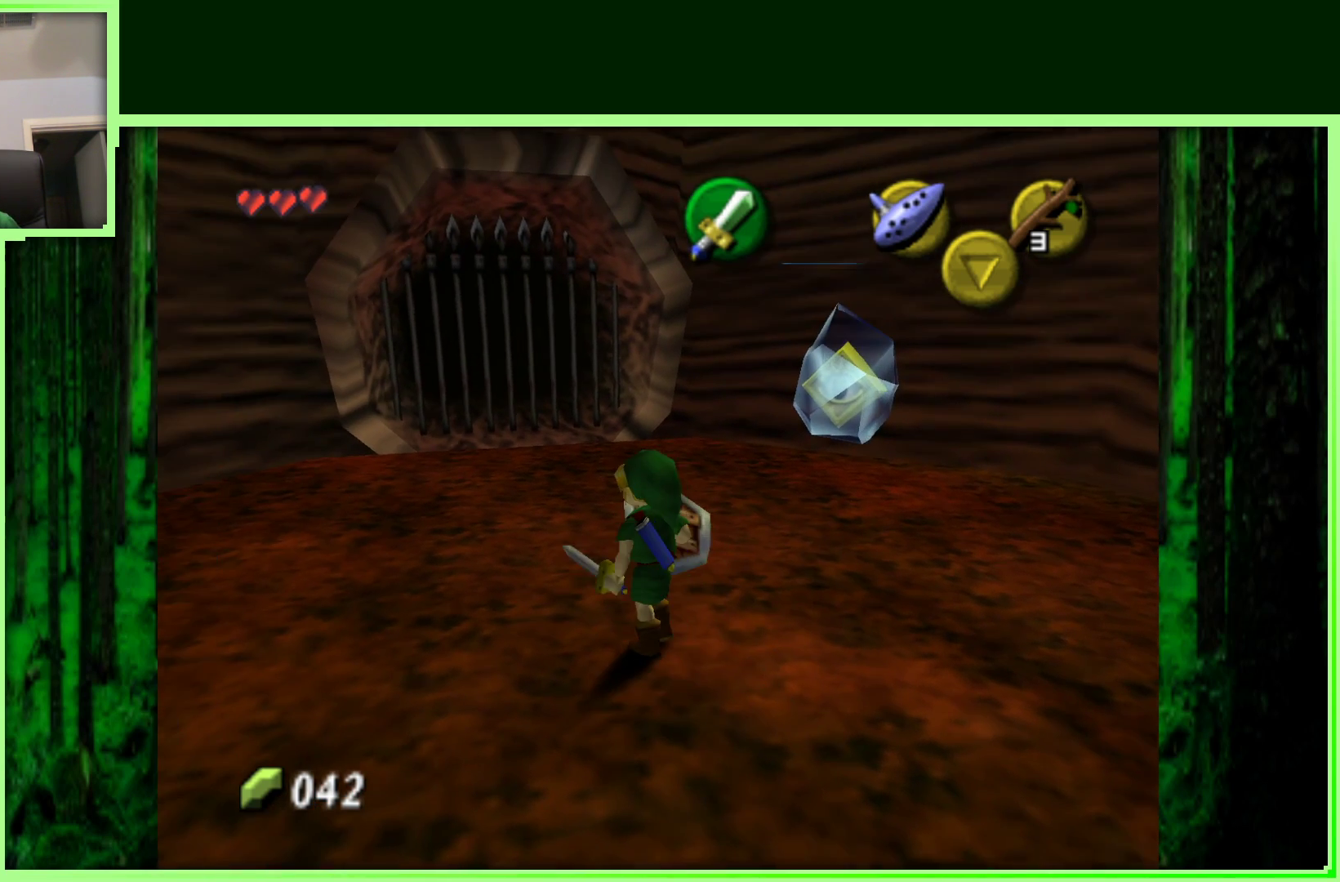
{"dt_ms": 500, "buttons": [], "left_stick": "center", "events": []}
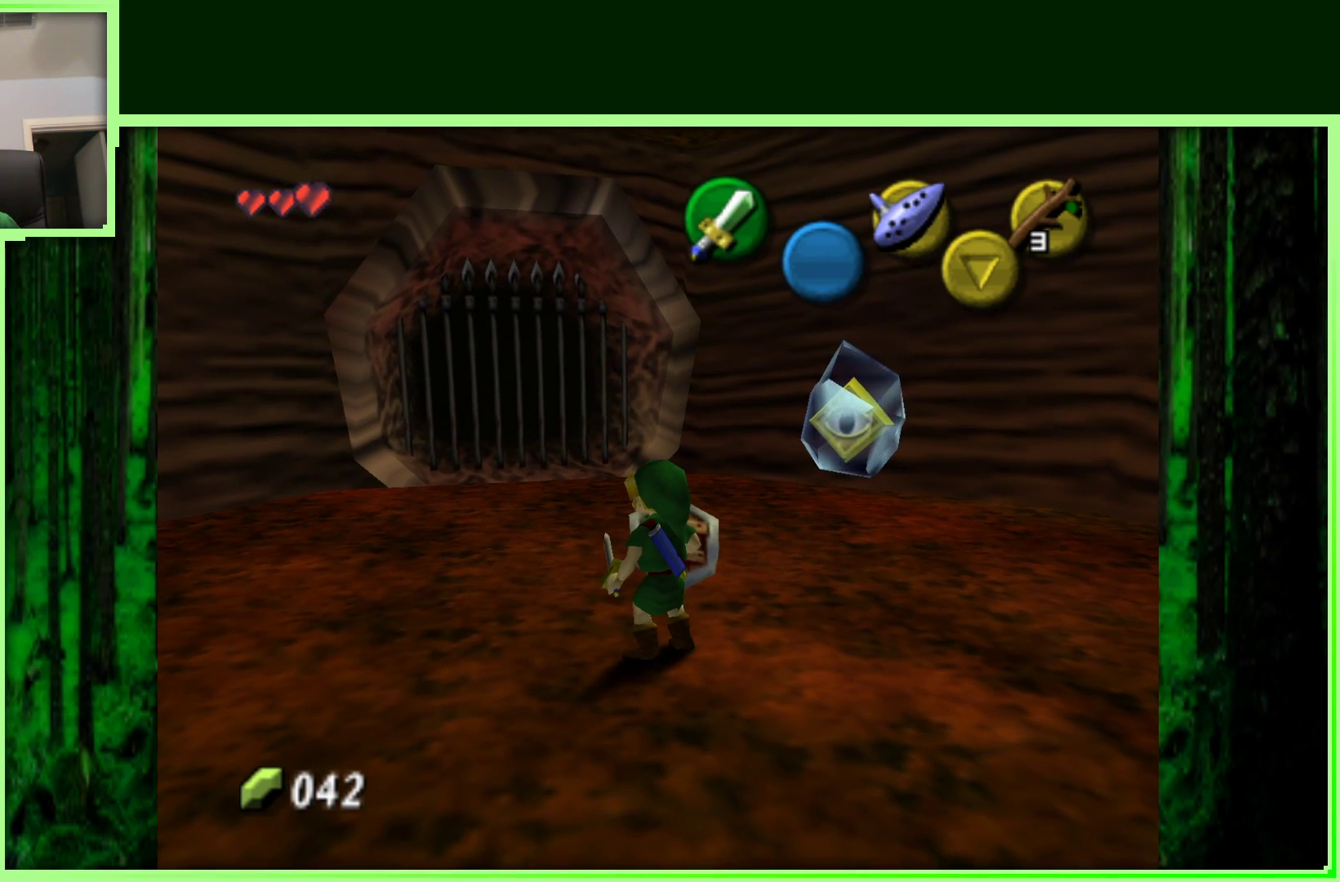
{"dt_ms": 500, "buttons": [], "left_stick": "up", "events": [[483, "left_stick", "up"]]}
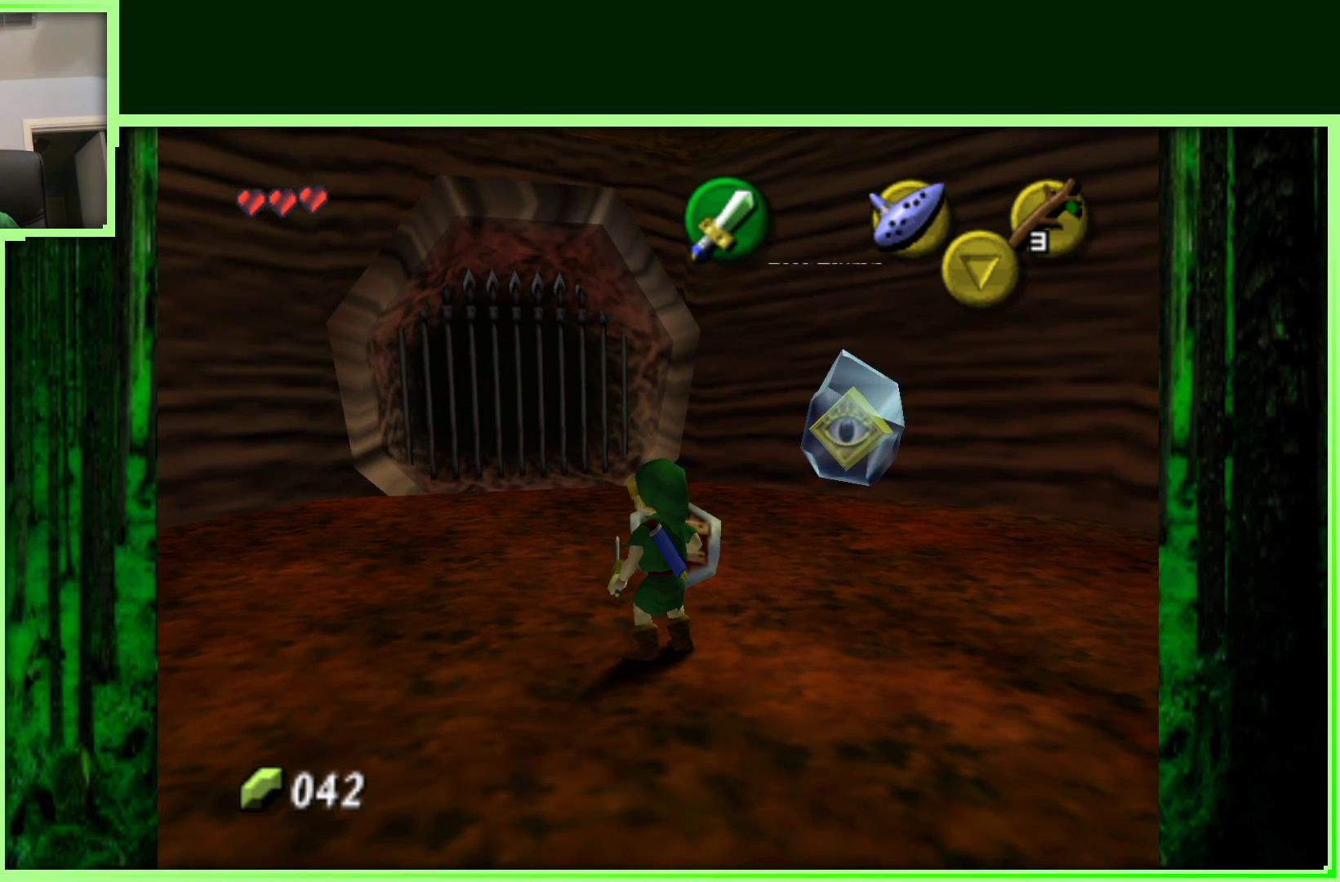
{"dt_ms": 500, "buttons": [], "left_stick": "up-right", "events": [[433, "left_stick", "up-right"]]}
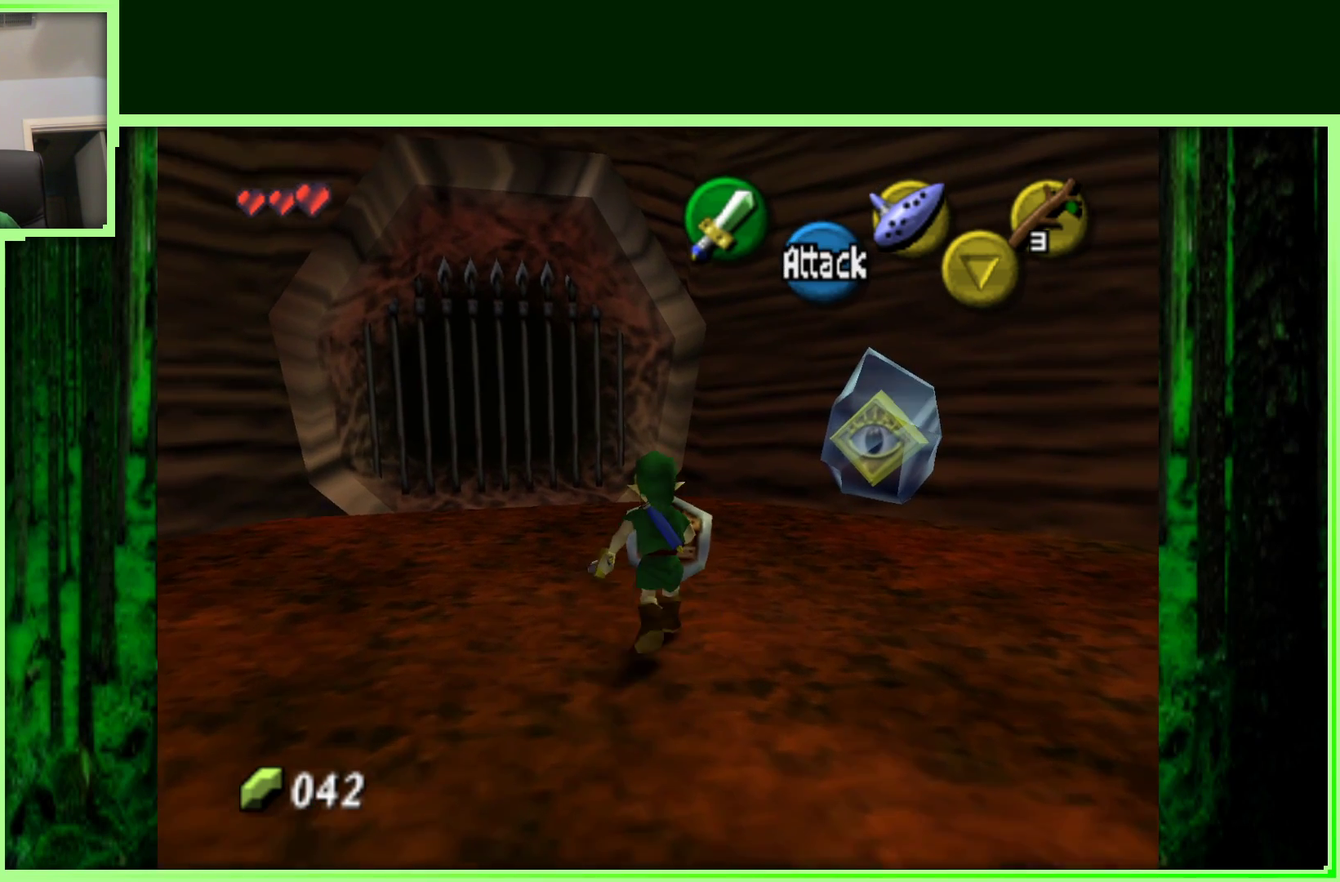
{"dt_ms": 500, "buttons": [], "left_stick": "center", "events": [[367, "left_stick", "center"]]}
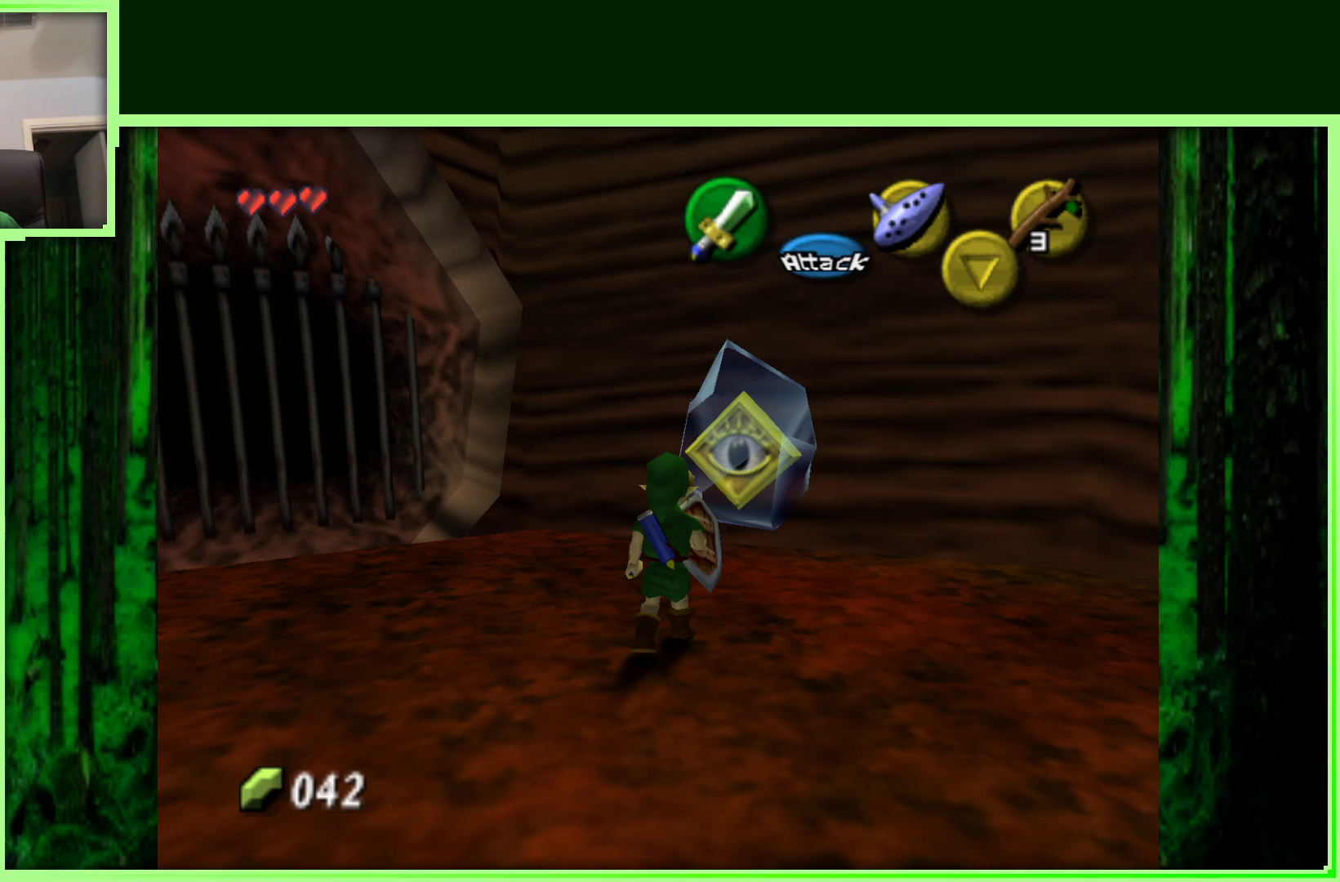
{"dt_ms": 1000, "buttons": [], "left_stick": "center", "events": [[50, "left_stick", "left"], [317, "Z", "down"], [333, "left_stick", "center"], [383, "Z", "up"], [517, "left_stick", "right"], [867, "left_stick", "center"]]}
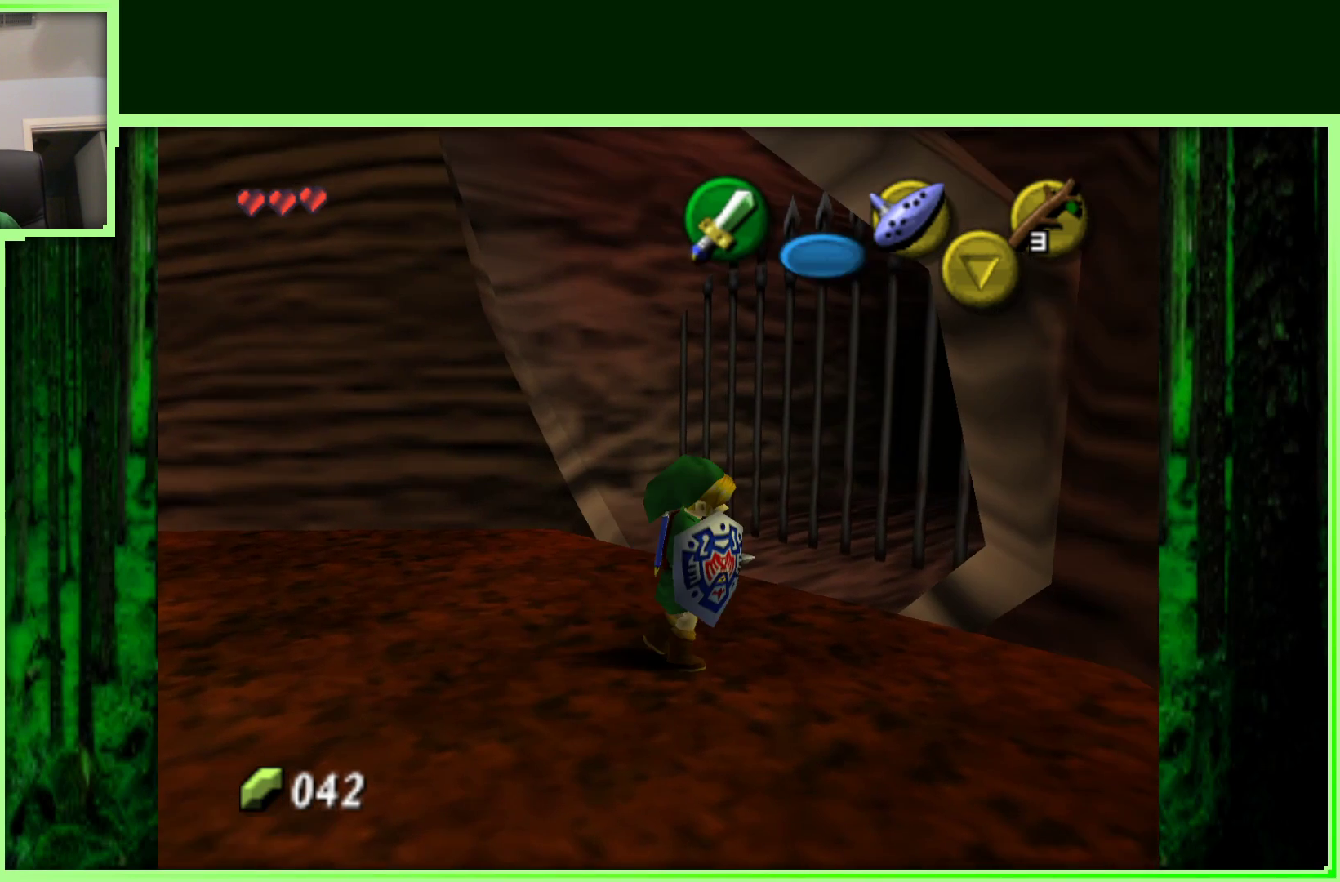
{"dt_ms": 500, "buttons": [], "left_stick": "center", "events": [[50, "left_stick", "right"], [200, "Z", "down"], [200, "left_stick", "center"], [400, "Z", "up"]]}
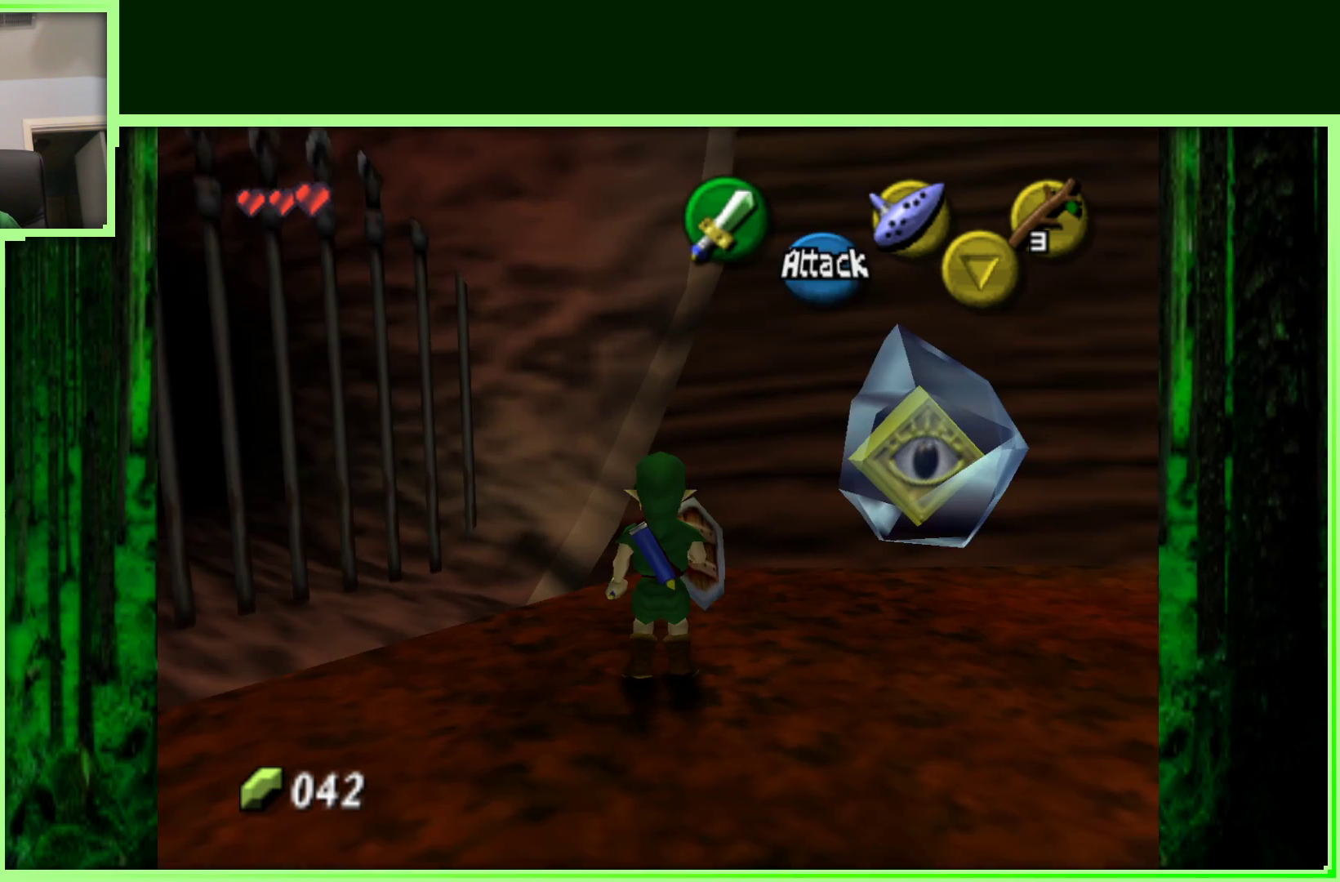
{"dt_ms": 500, "buttons": [], "left_stick": "up-right", "events": [[50, "left_stick", "right"], [167, "left_stick", "up-right"], [183, "B", "down"], [300, "B", "up"]]}
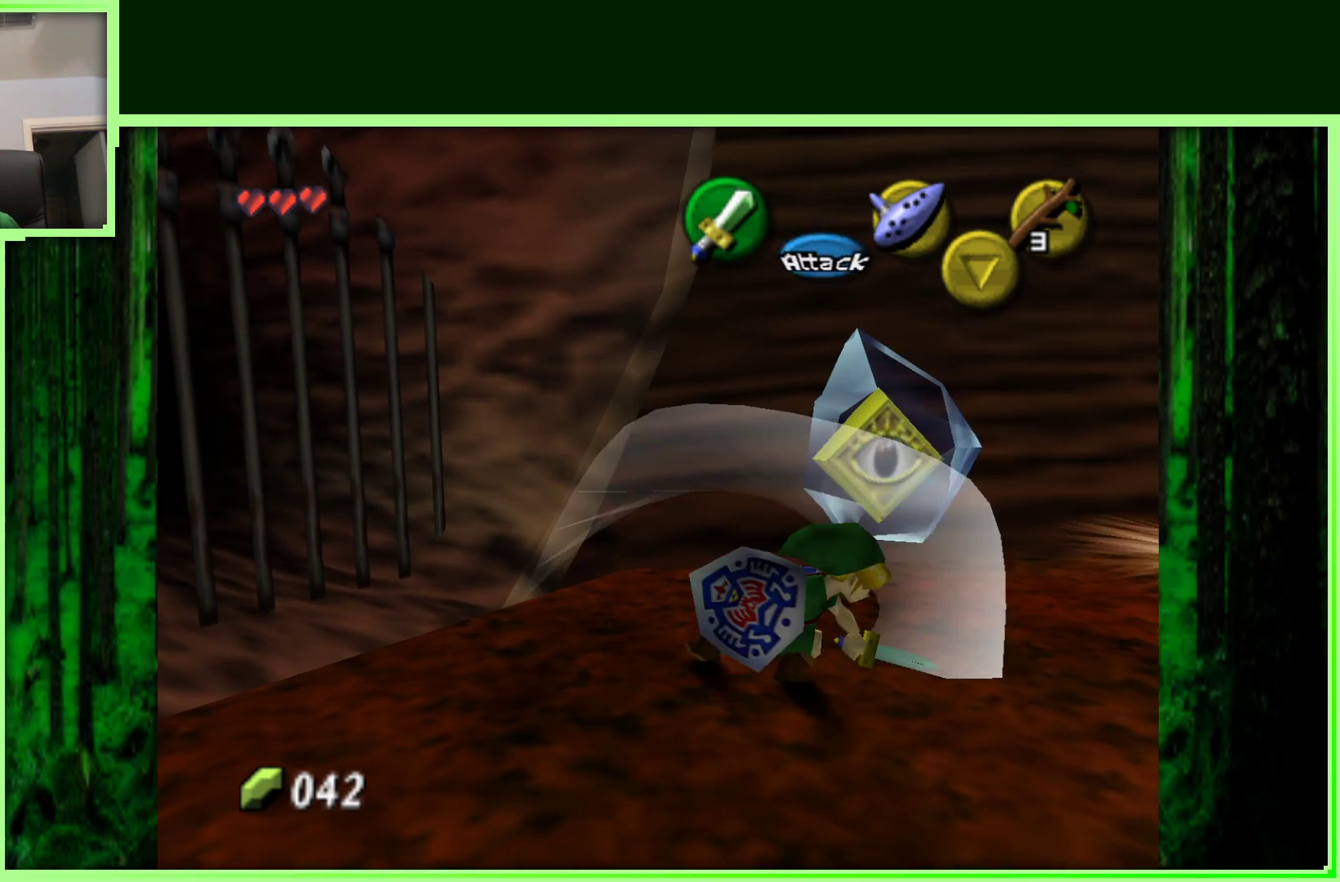
{"dt_ms": 500, "buttons": [], "left_stick": "center", "events": [[117, "left_stick", "center"], [283, "left_stick", "up-right"], [383, "B", "down"], [467, "left_stick", "center"], [500, "B", "up"]]}
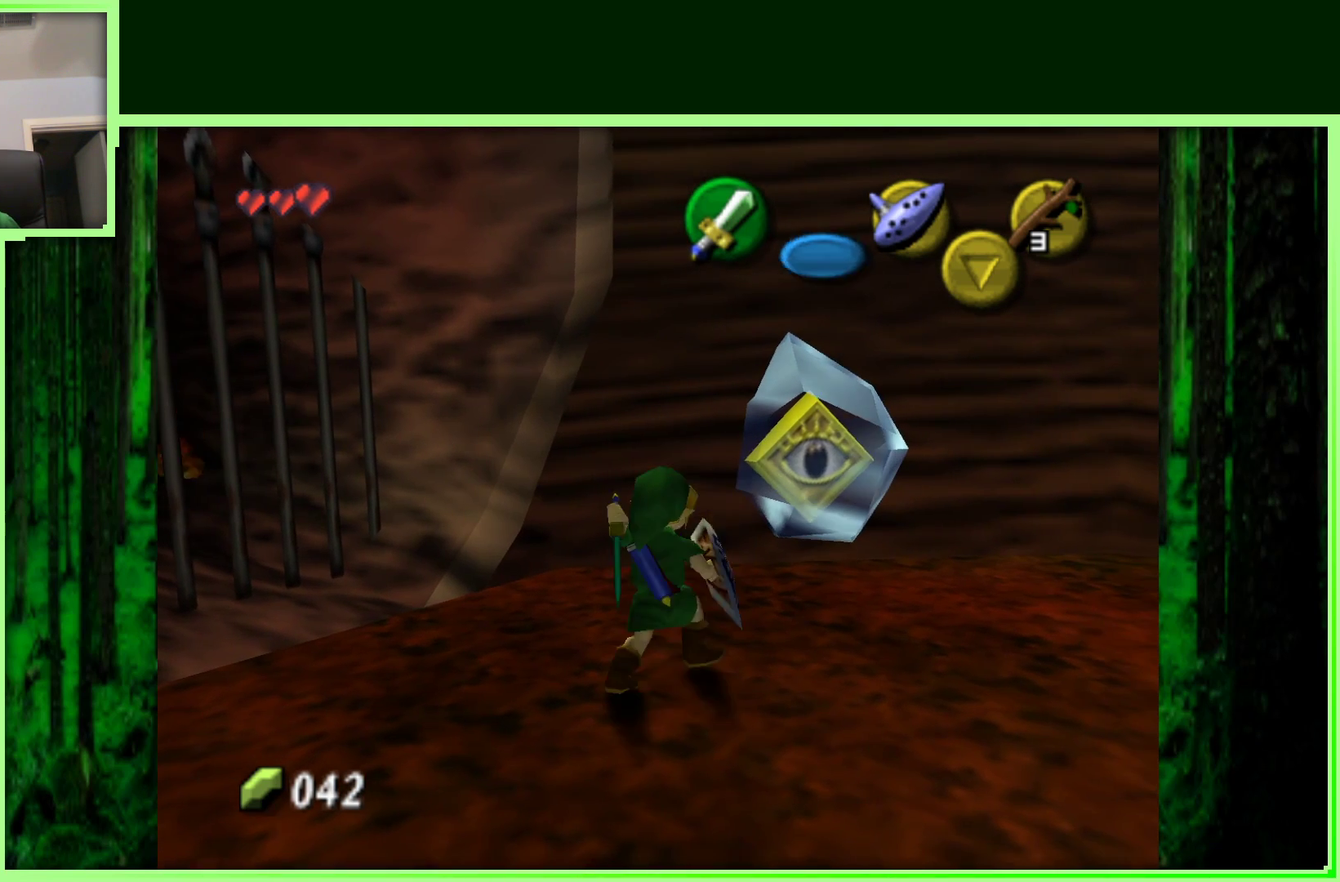
{"dt_ms": 500, "buttons": [], "left_stick": "center", "events": []}
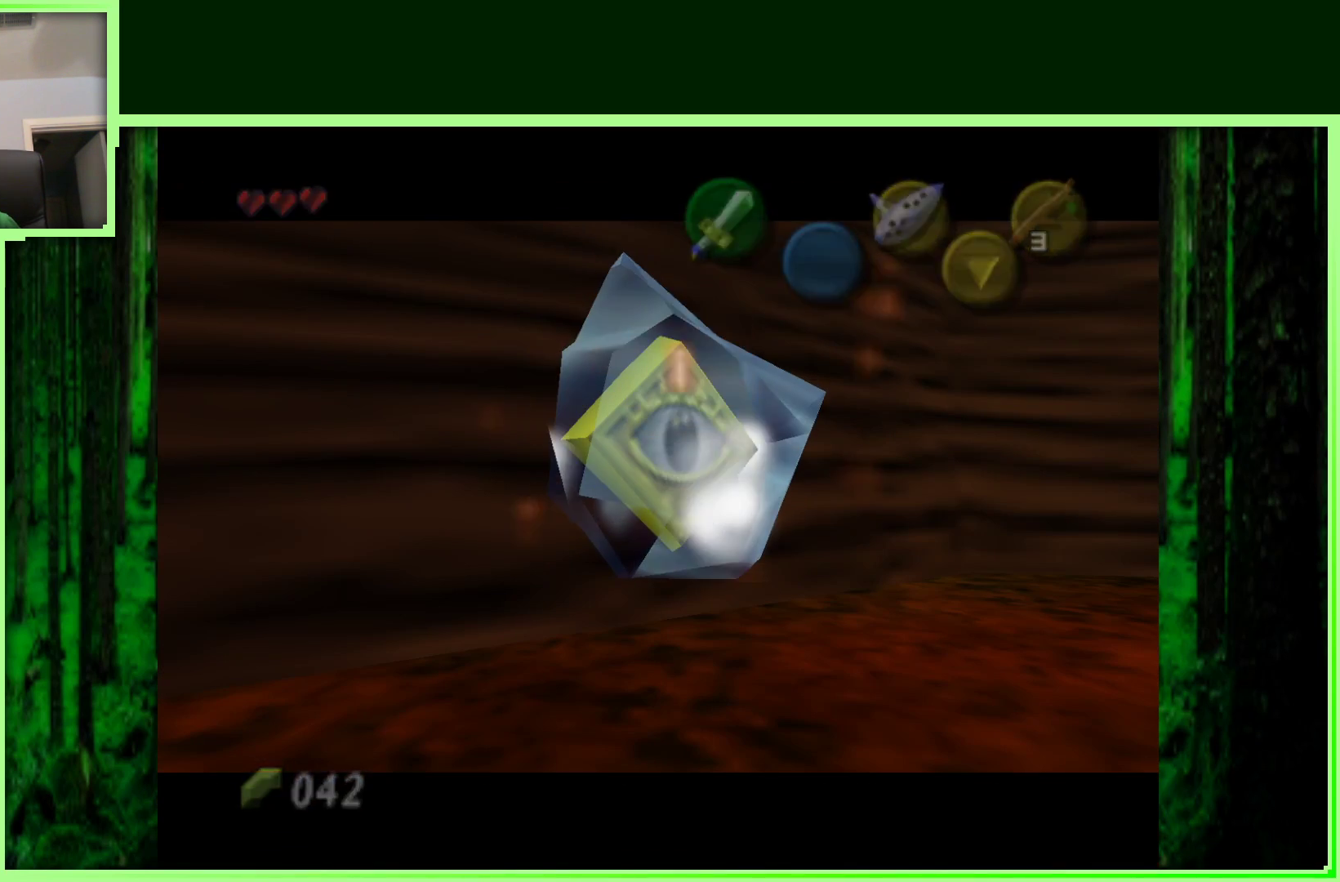
{"dt_ms": 500, "buttons": [], "left_stick": "center", "events": []}
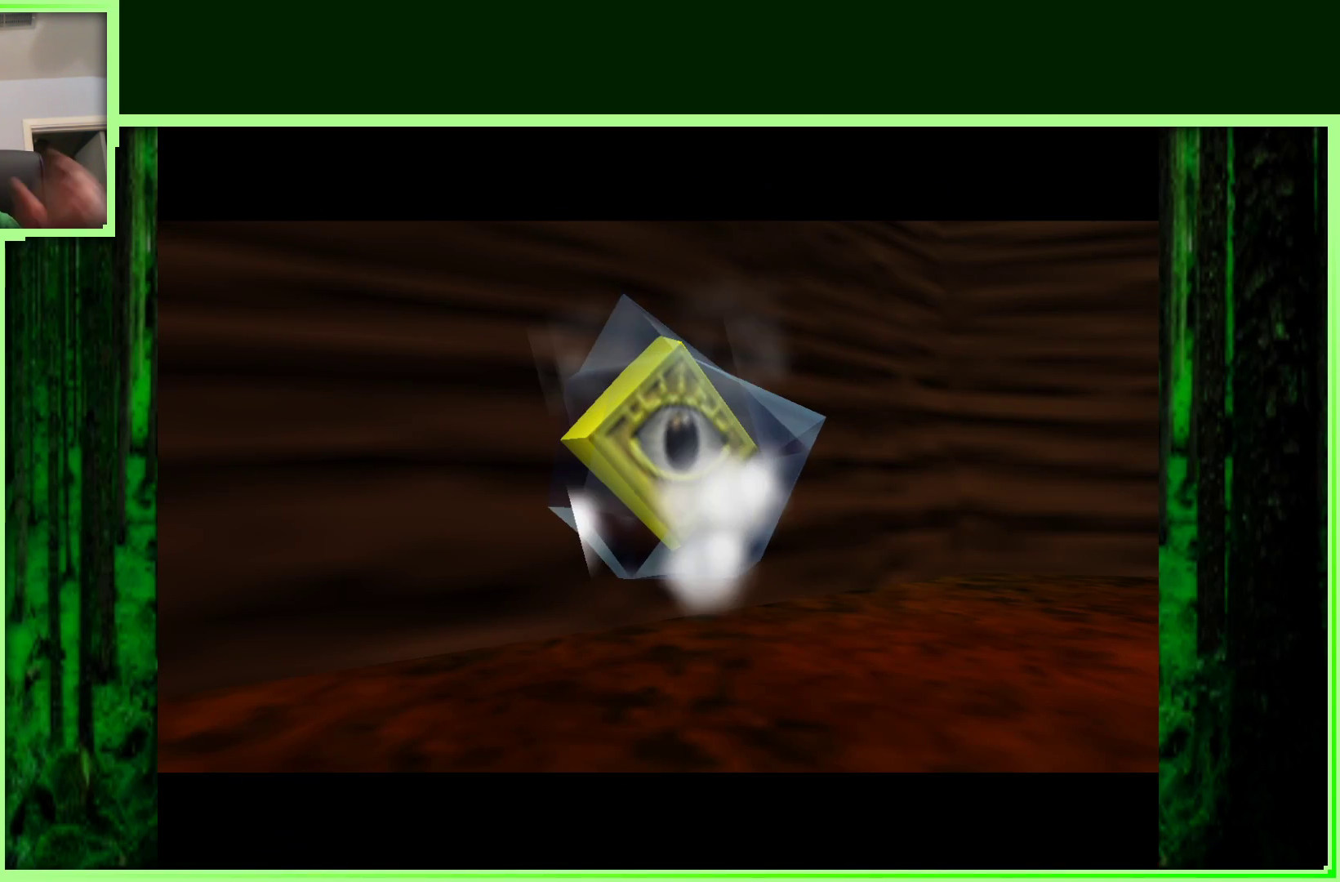
{"dt_ms": 500, "buttons": [], "left_stick": "center", "events": []}
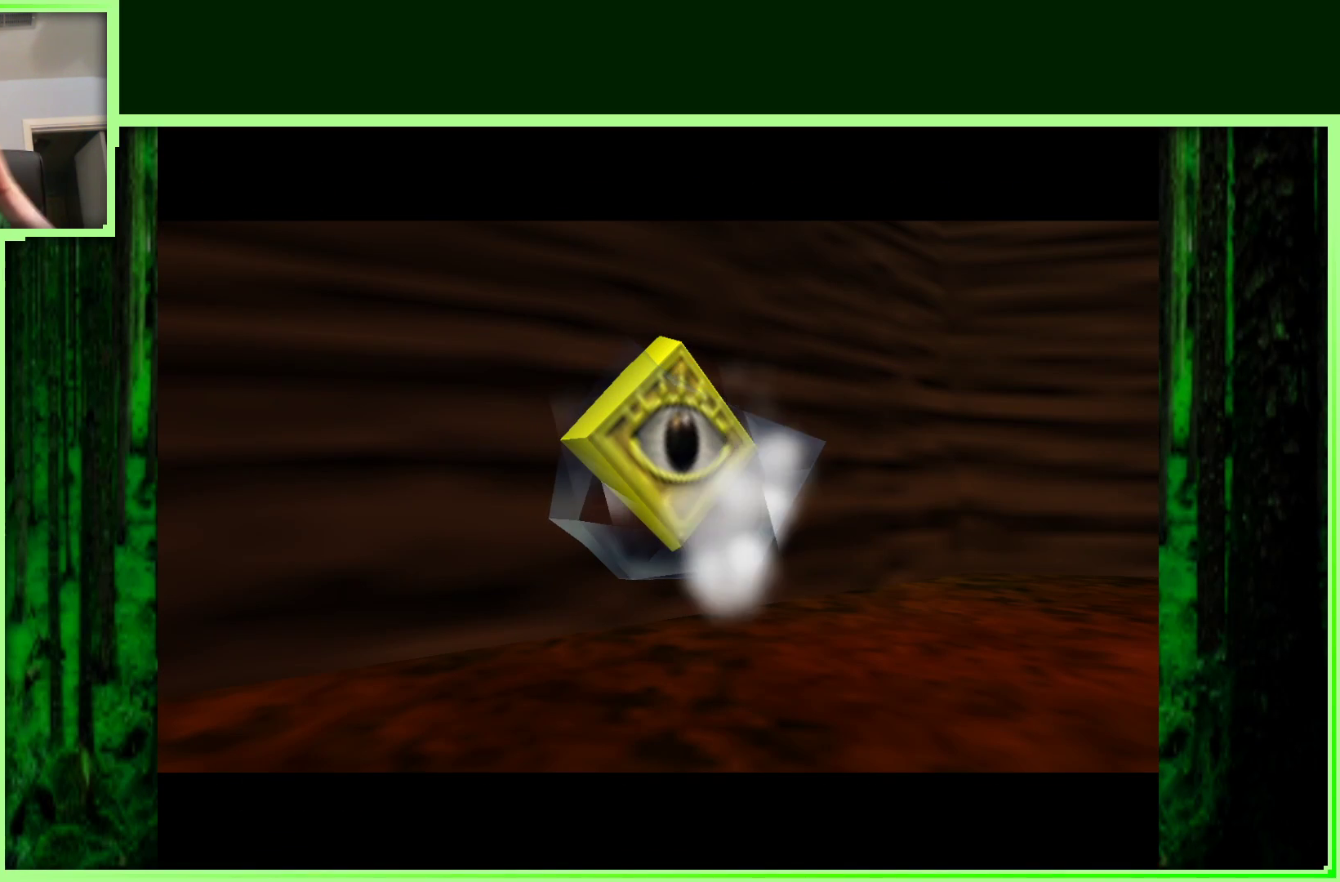
{"dt_ms": 500, "buttons": [], "left_stick": "center", "events": []}
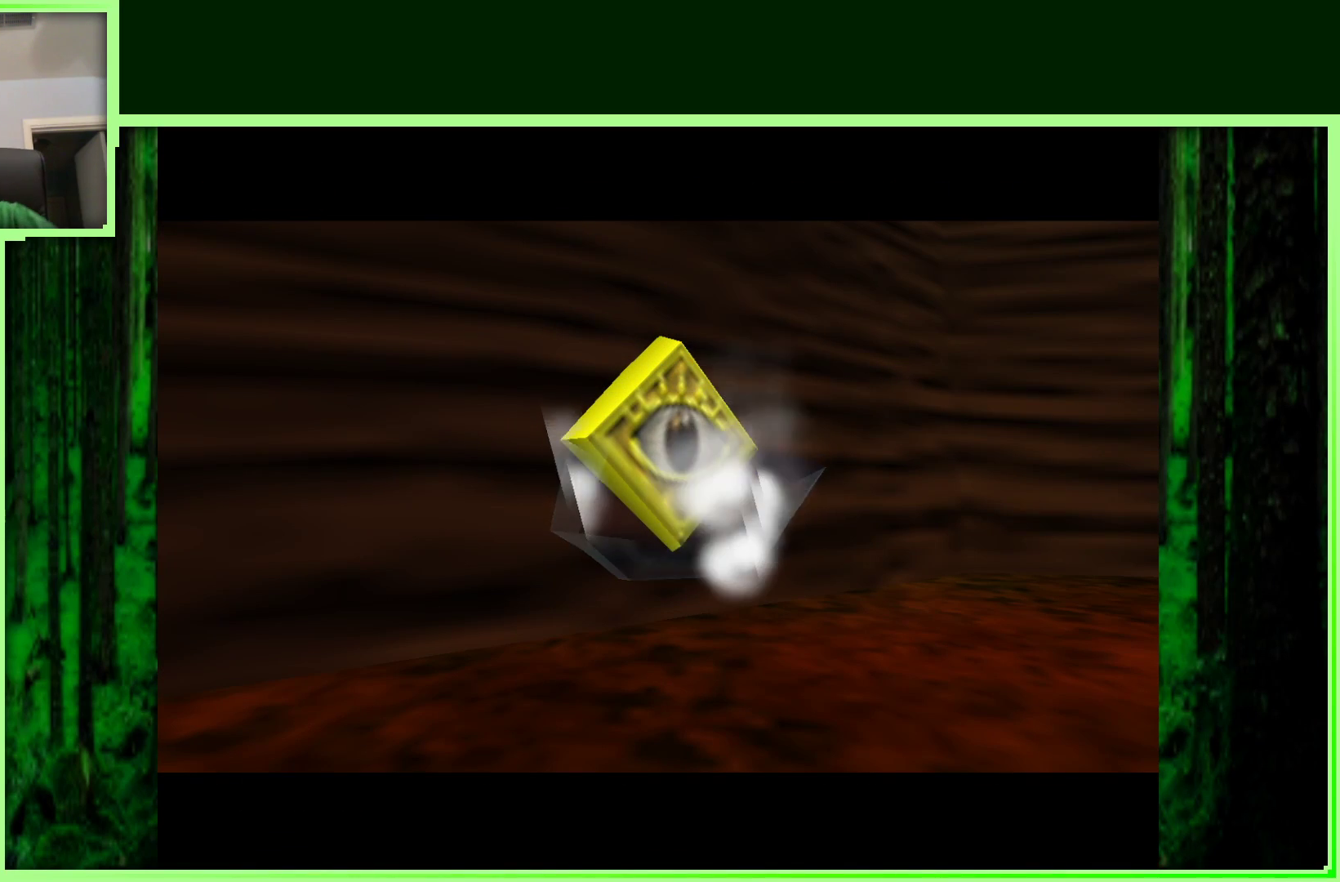
{"dt_ms": 500, "buttons": [], "left_stick": "center", "events": []}
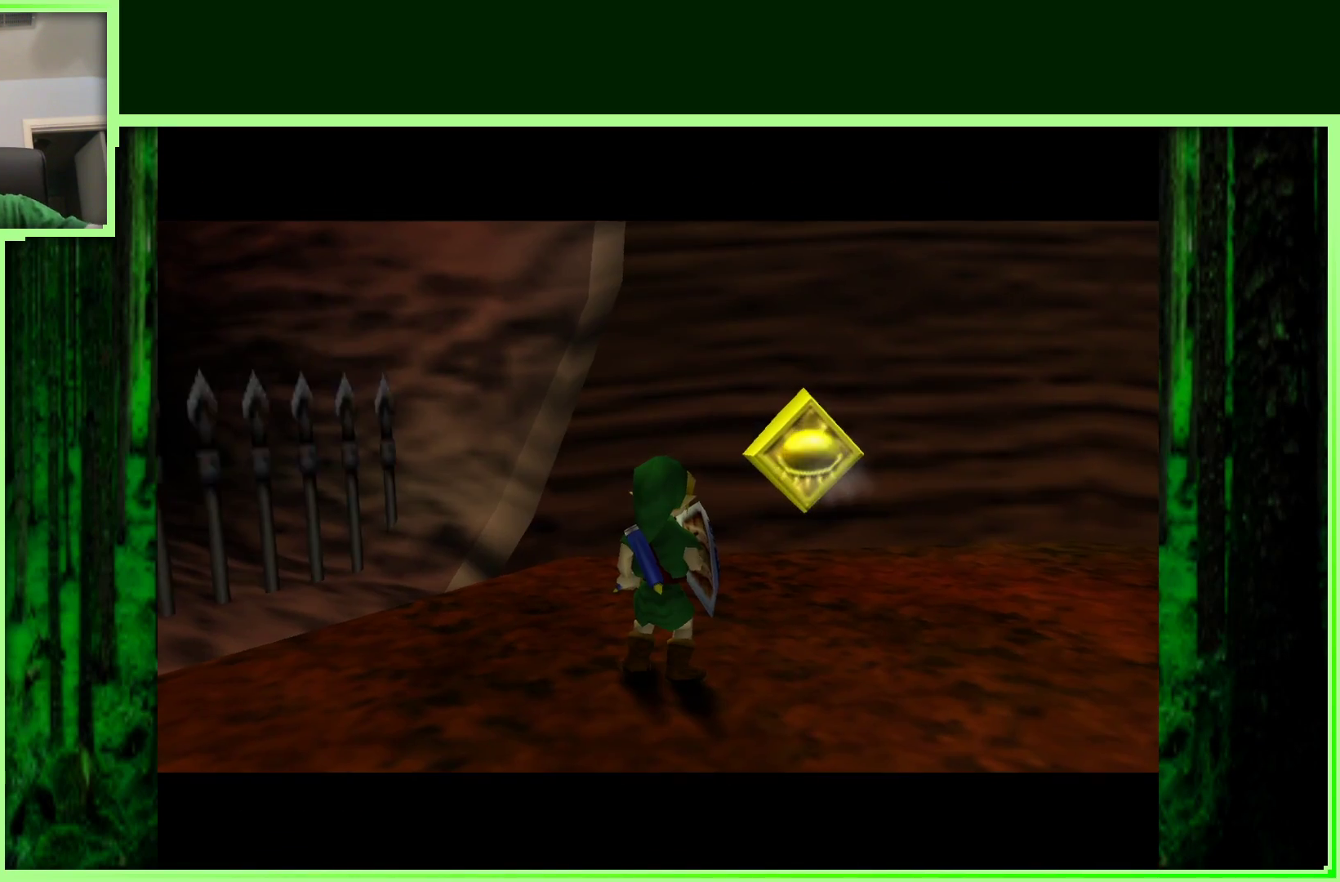
{"dt_ms": 500, "buttons": [], "left_stick": "center", "events": []}
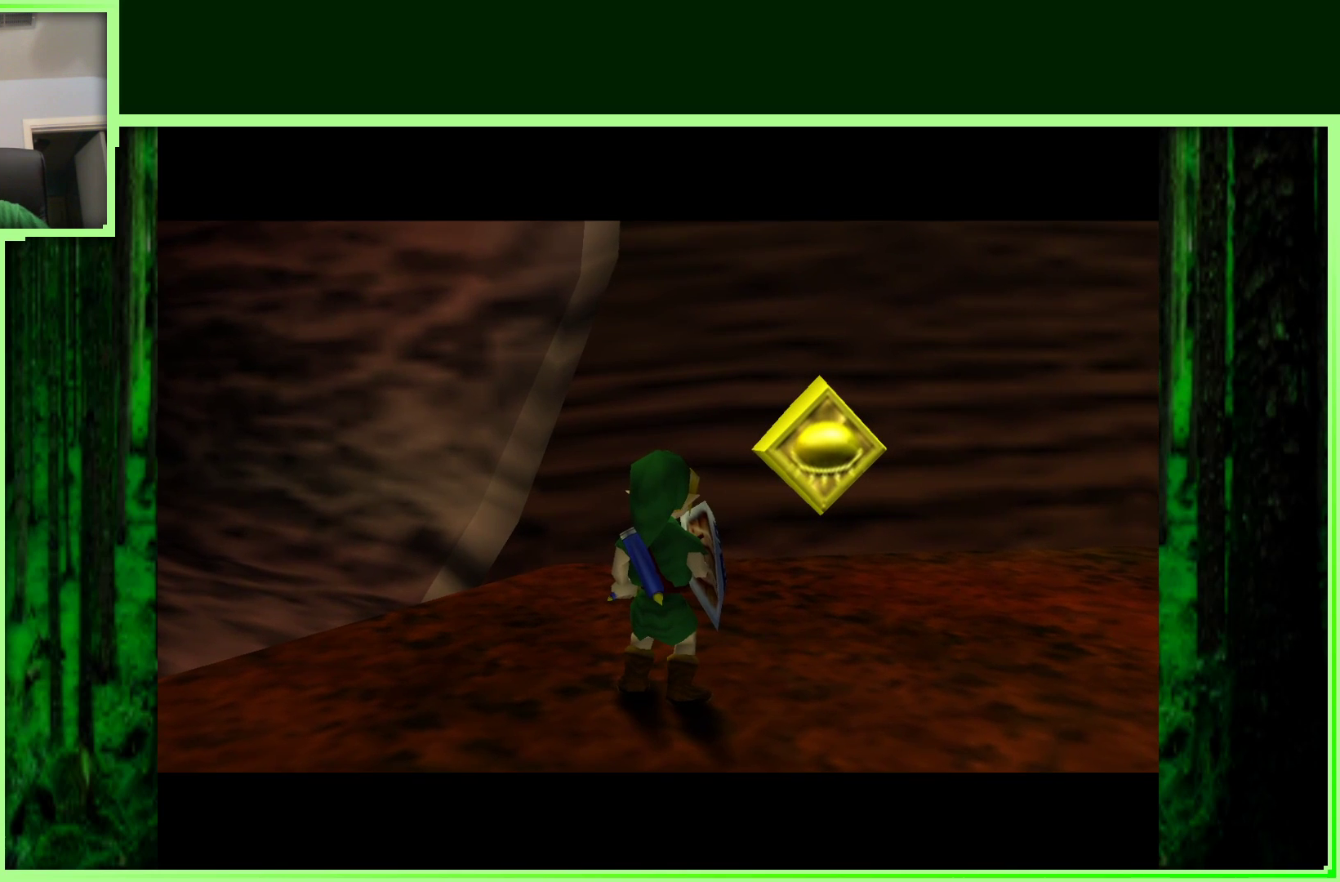
{"dt_ms": 500, "buttons": [], "left_stick": "center", "events": []}
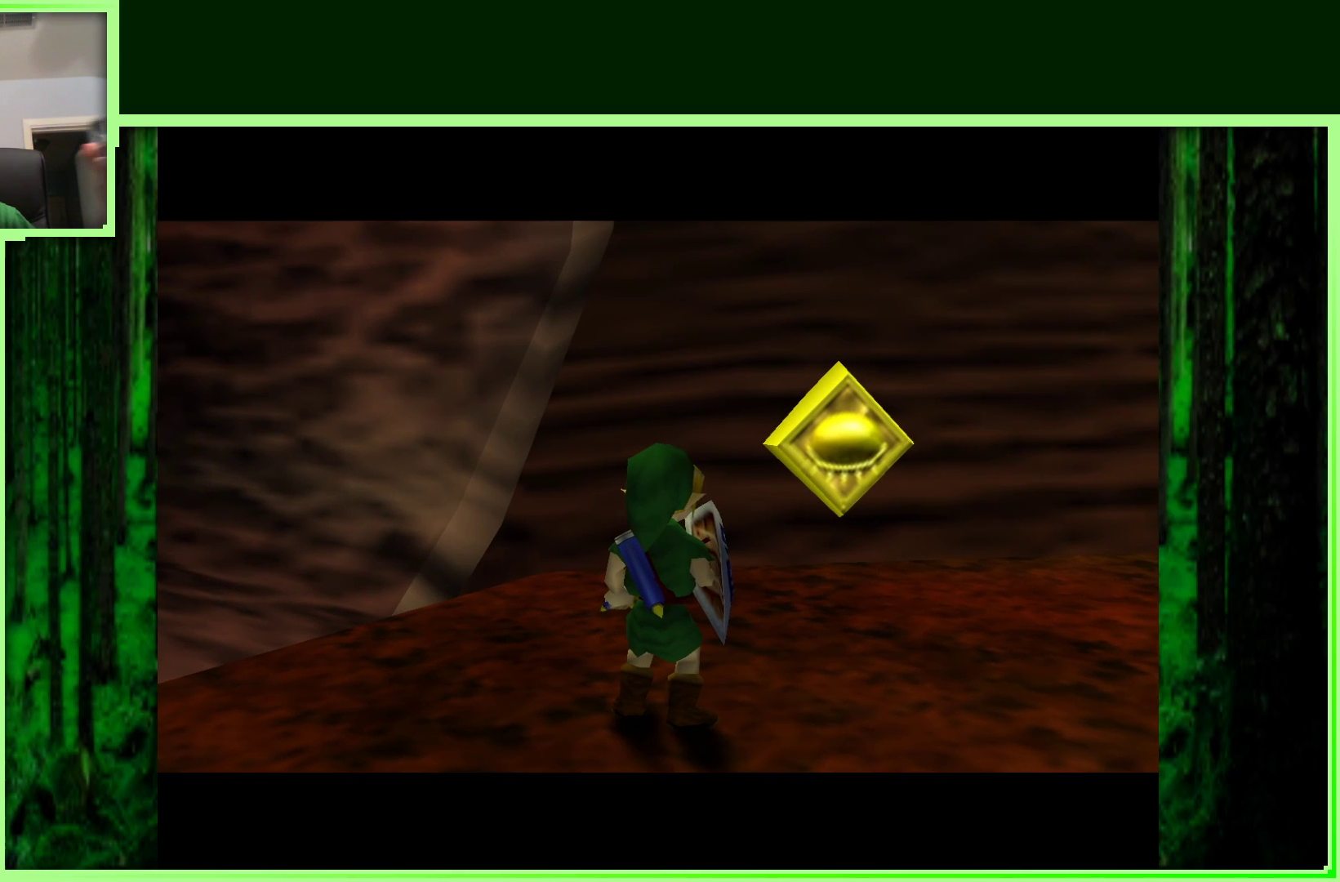
{"dt_ms": 500, "buttons": [], "left_stick": "center", "events": []}
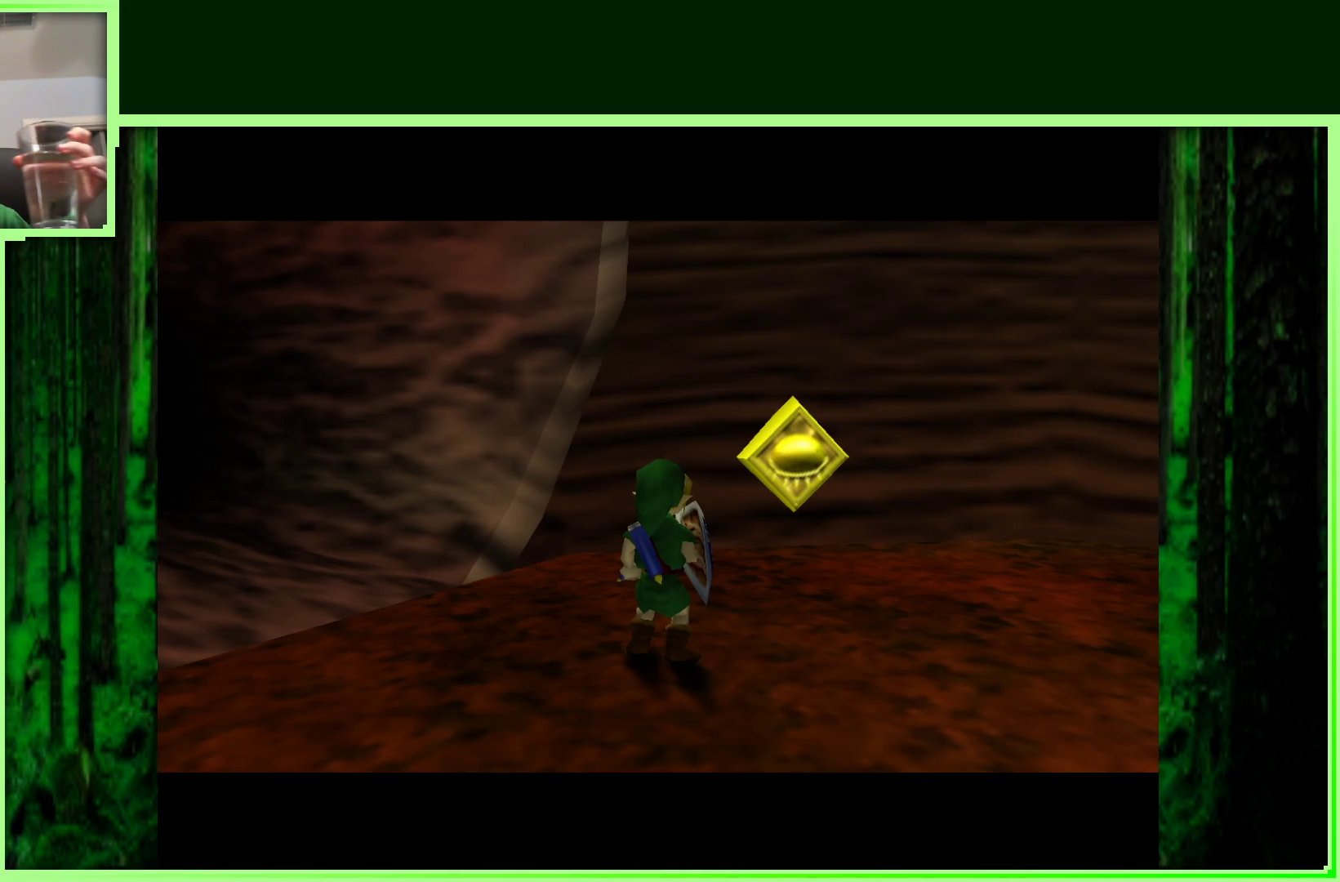
{"dt_ms": 500, "buttons": [], "left_stick": "center", "events": []}
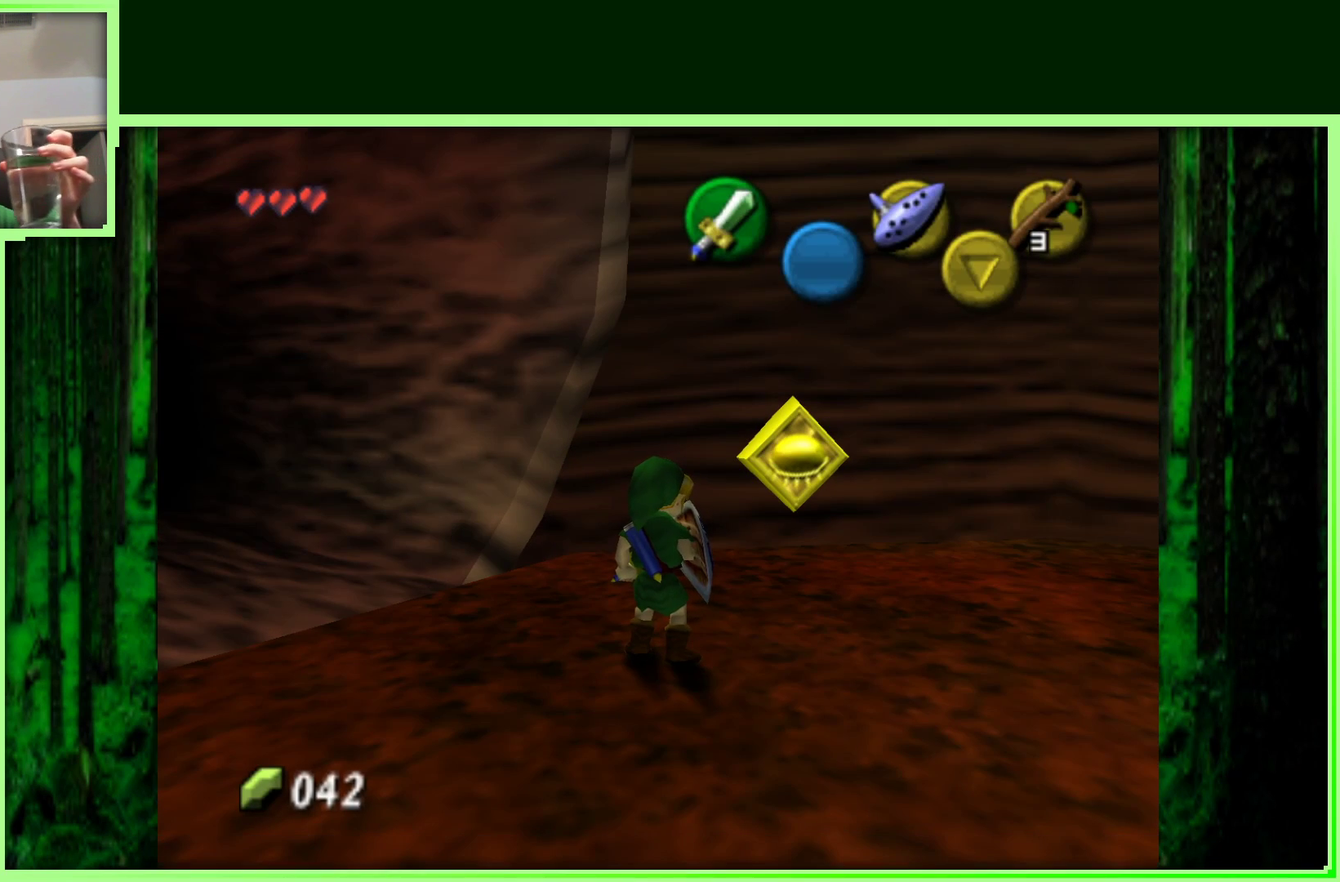
{"dt_ms": 500, "buttons": [], "left_stick": "left", "events": [[300, "left_stick", "left"]]}
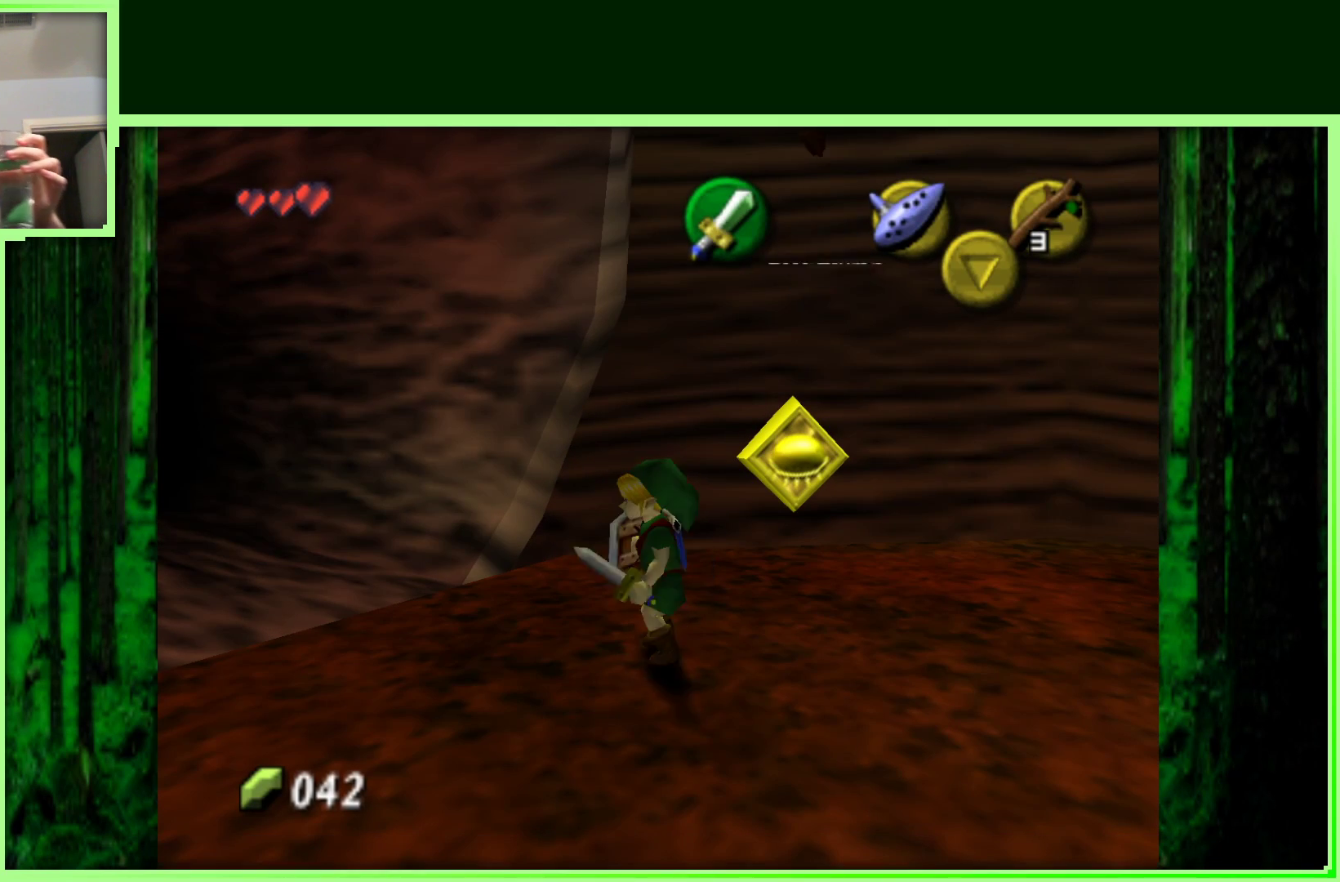
{"dt_ms": 500, "buttons": [], "left_stick": "center", "events": [[67, "left_stick", "center"]]}